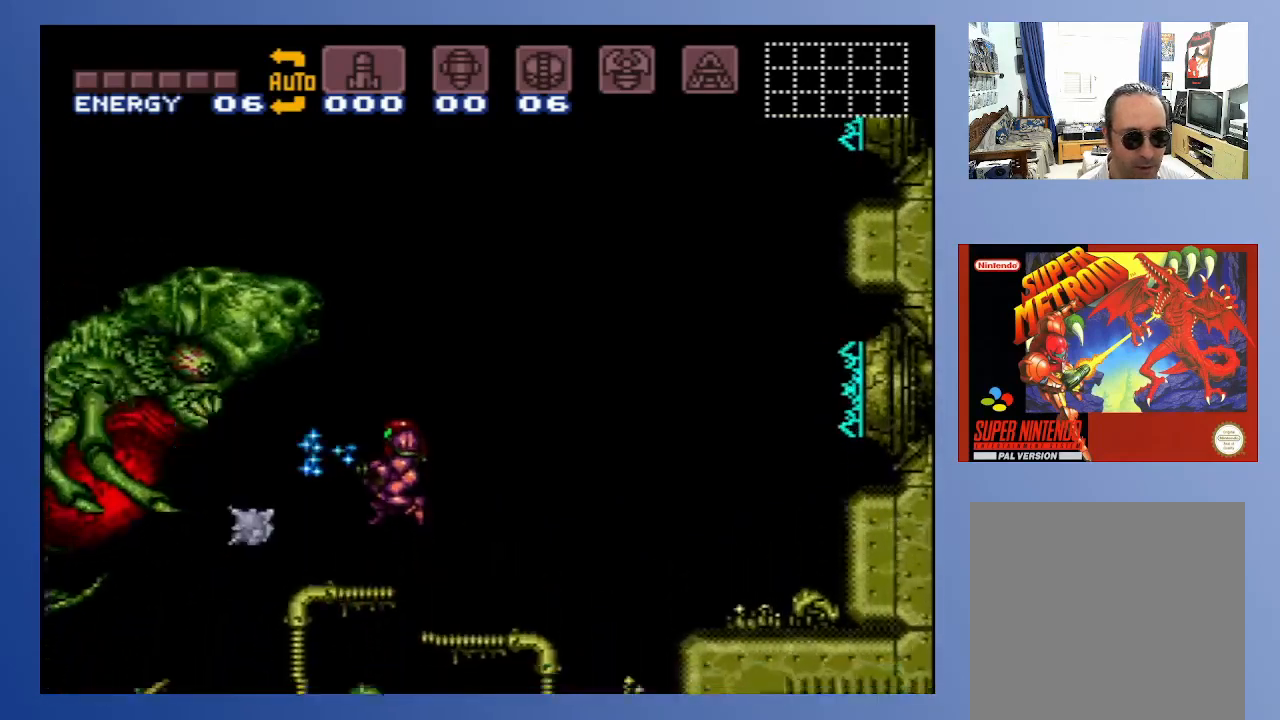
Gameplay with a controller (Xbox layout); each line is a JSON object with the inputs held at the frame after it. "events" lists button and stick changes between this image and that frame as [ms after this image, input, new state], when the widget could be followed in between. Not read: L3 R3.
{"buttons": ["X", "DPAD_RIGHT"], "left_stick": "down", "right_stick": "center", "events": [[83, "DPAD_RIGHT", "down"]]}
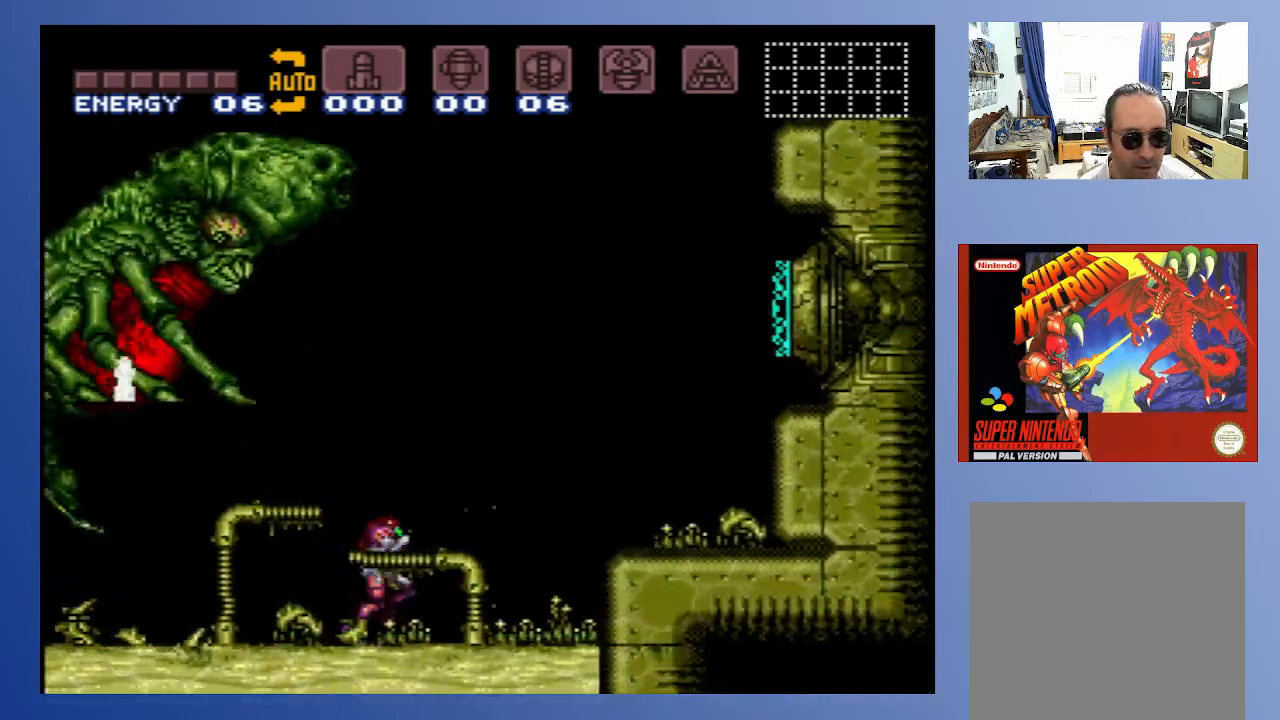
{"buttons": ["A", "X"], "left_stick": "center", "right_stick": "center", "events": [[267, "left_stick", "center"], [333, "DPAD_RIGHT", "up"], [383, "DPAD_LEFT", "down"], [483, "A", "down"], [500, "DPAD_LEFT", "up"]]}
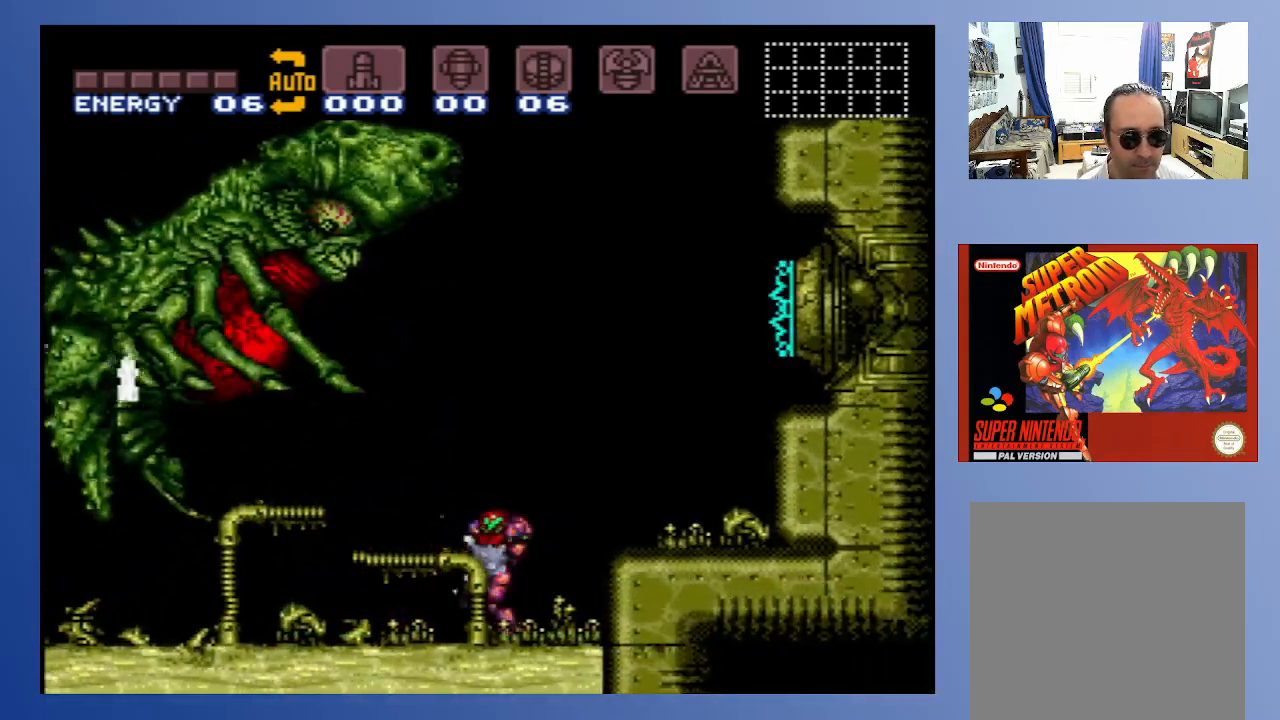
{"buttons": ["X"], "left_stick": "center", "right_stick": "center", "events": [[150, "A", "up"], [283, "X", "up"], [350, "X", "down"]]}
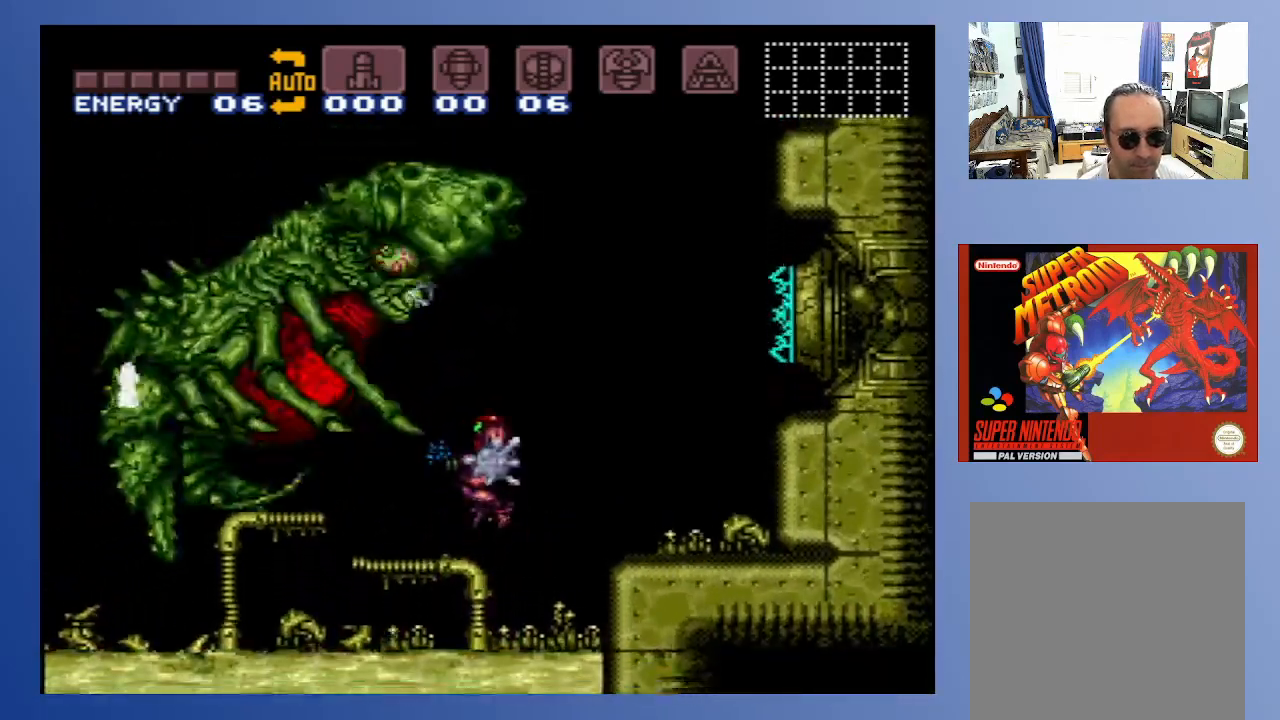
{"buttons": [], "left_stick": "center", "right_stick": "center", "events": [[83, "DPAD_DOWN", "down"], [133, "X", "up"], [183, "DPAD_DOWN", "up"], [250, "DPAD_DOWN", "down"], [333, "DPAD_DOWN", "up"], [383, "DPAD_DOWN", "down"], [467, "DPAD_DOWN", "up"]]}
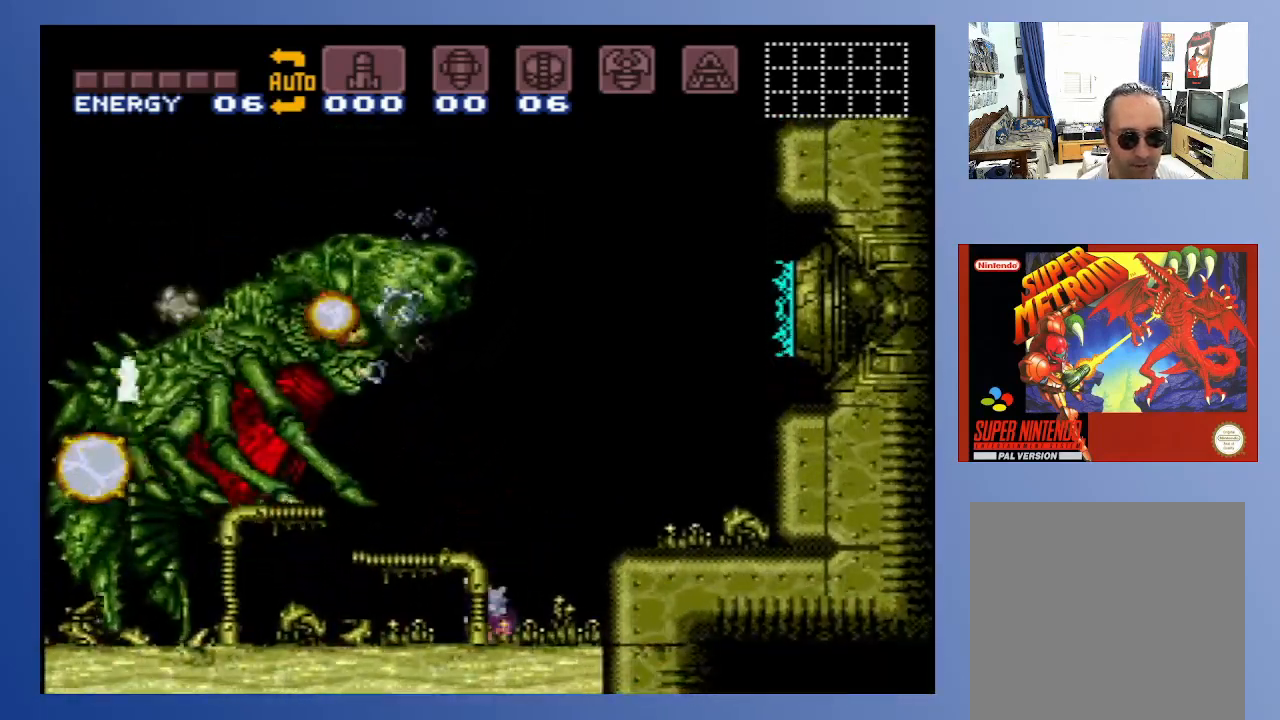
{"buttons": [], "left_stick": "center", "right_stick": "center", "events": [[117, "DPAD_DOWN", "down"], [200, "DPAD_DOWN", "up"], [250, "DPAD_DOWN", "down"], [367, "DPAD_DOWN", "up"]]}
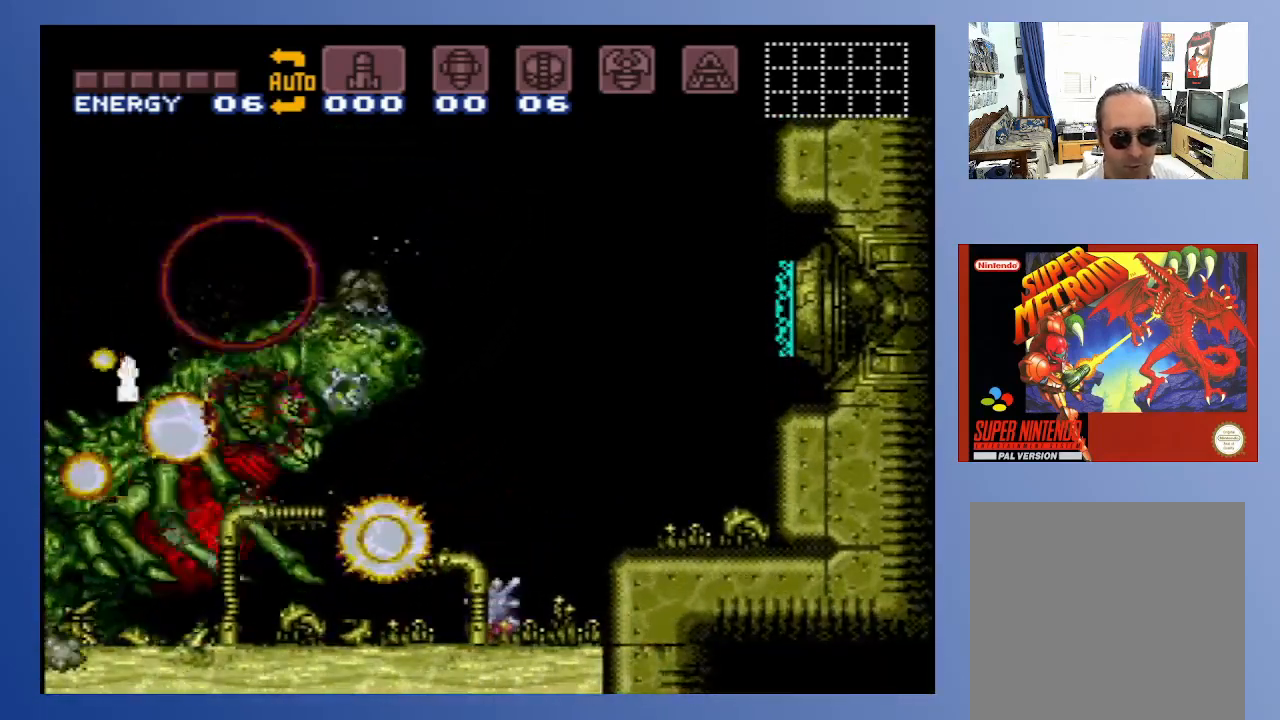
{"buttons": [], "left_stick": "center", "right_stick": "center", "events": []}
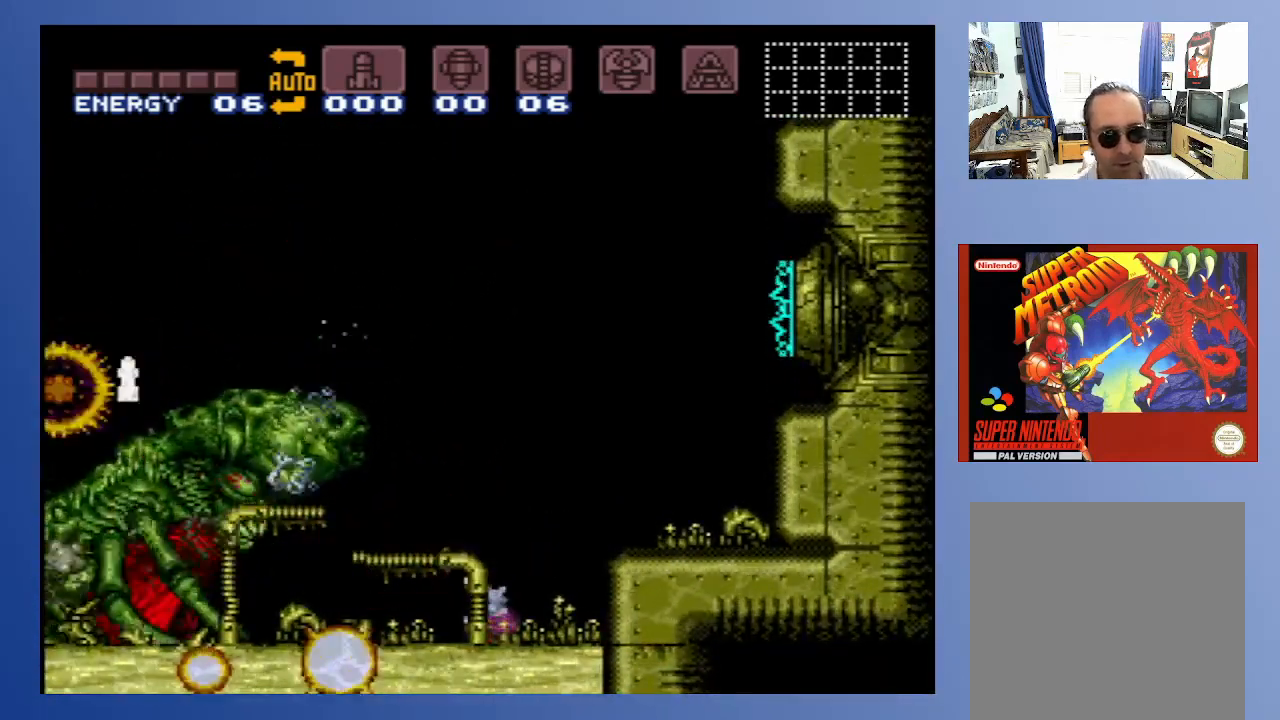
{"buttons": [], "left_stick": "center", "right_stick": "center", "events": []}
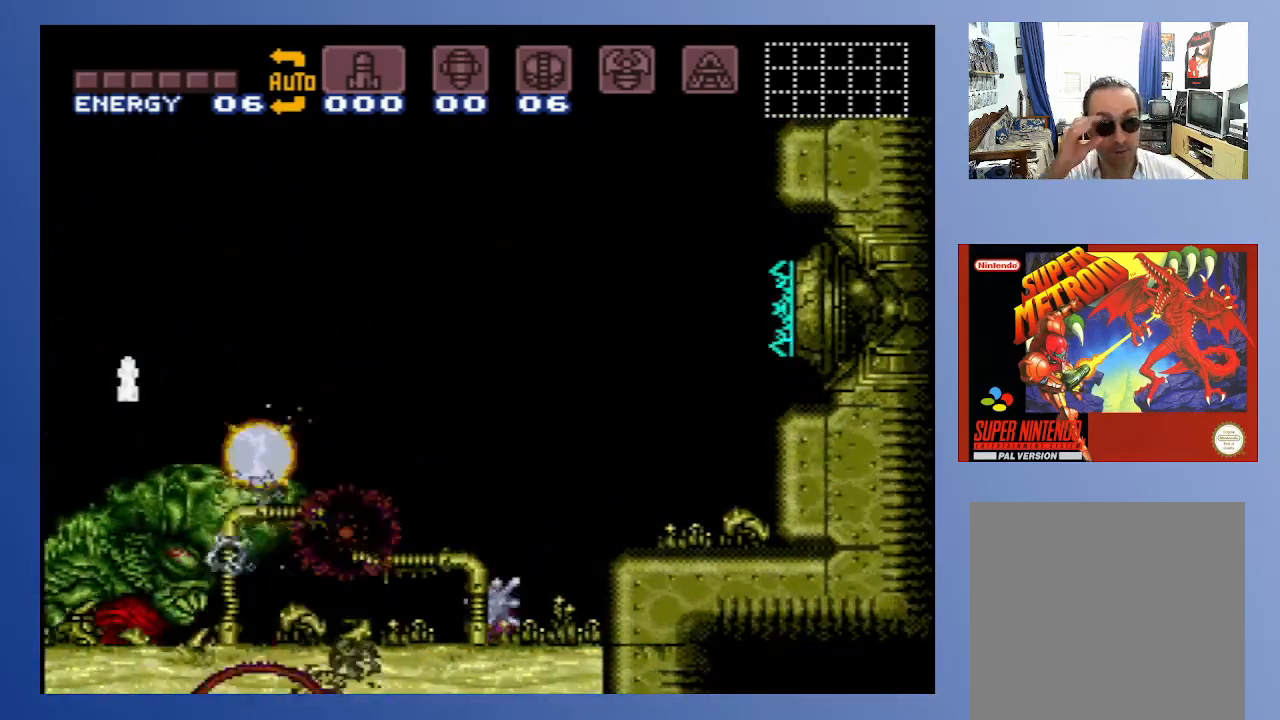
{"buttons": [], "left_stick": "center", "right_stick": "center", "events": []}
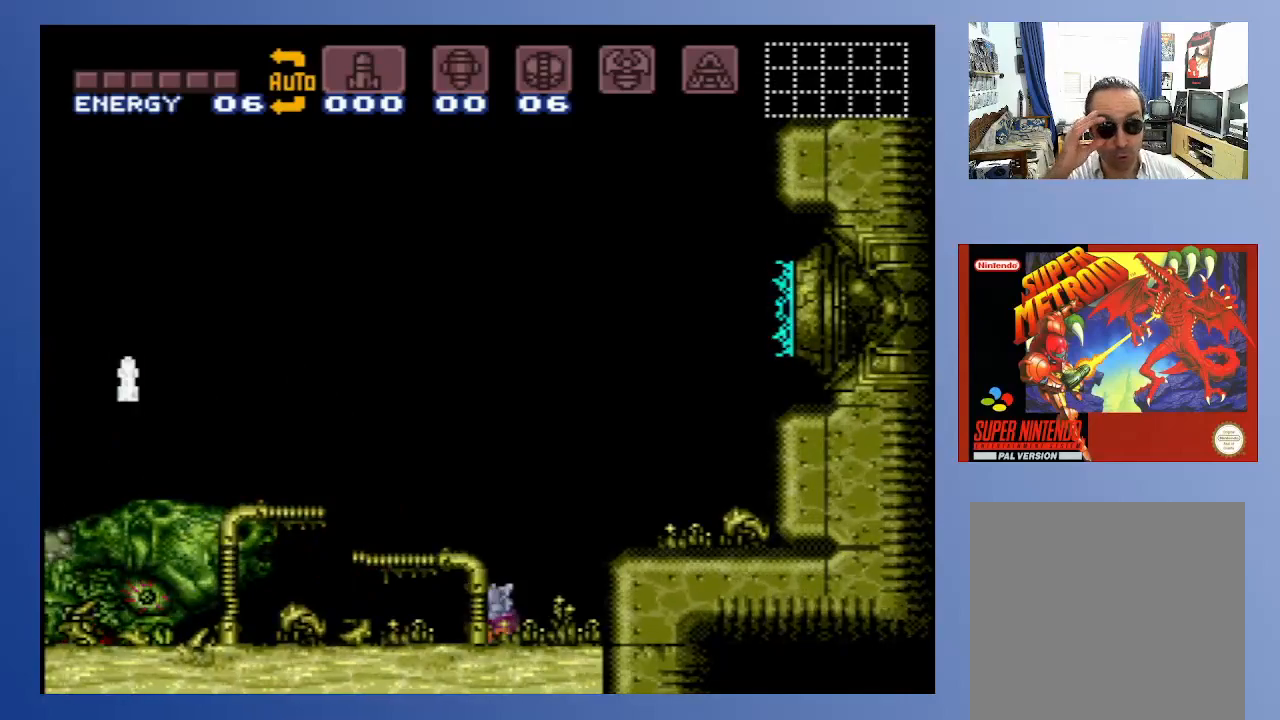
{"buttons": ["DPAD_LEFT"], "left_stick": "center", "right_stick": "center", "events": [[200, "DPAD_LEFT", "down"]]}
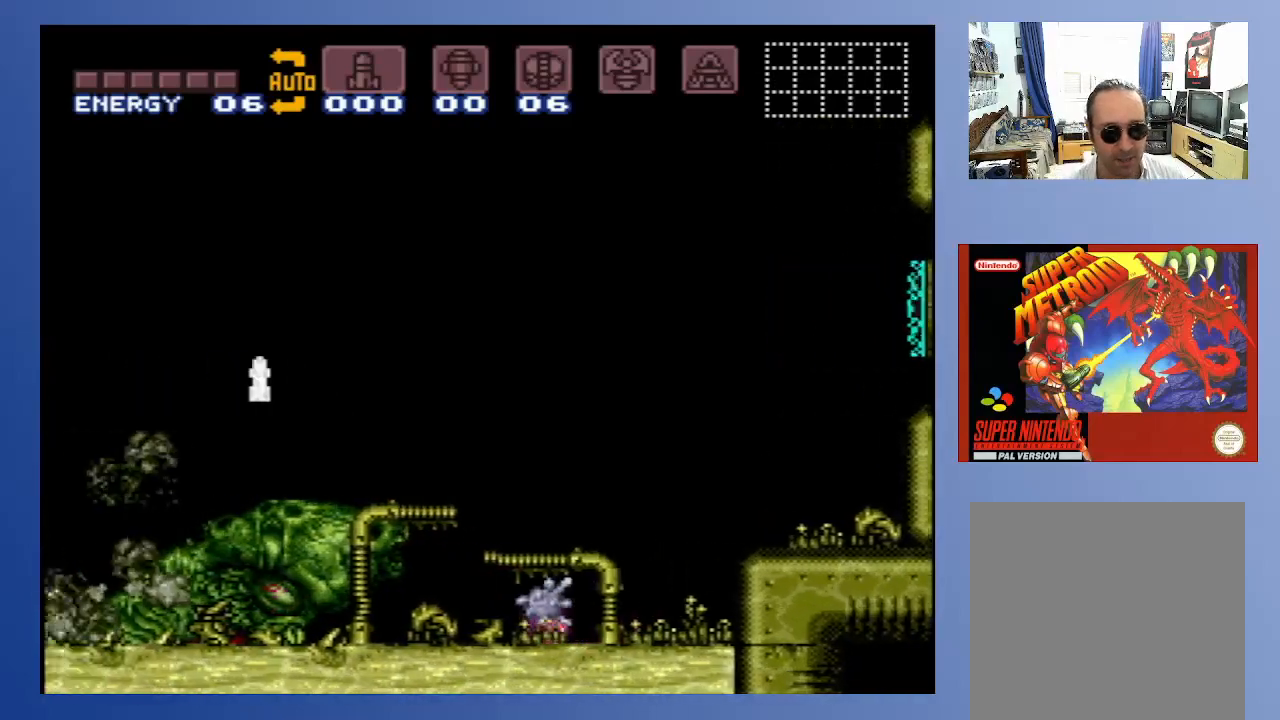
{"buttons": [], "left_stick": "center", "right_stick": "center", "events": [[150, "DPAD_LEFT", "up"], [250, "DPAD_UP", "down"], [317, "DPAD_UP", "up"], [350, "DPAD_UP", "down"], [467, "DPAD_UP", "up"]]}
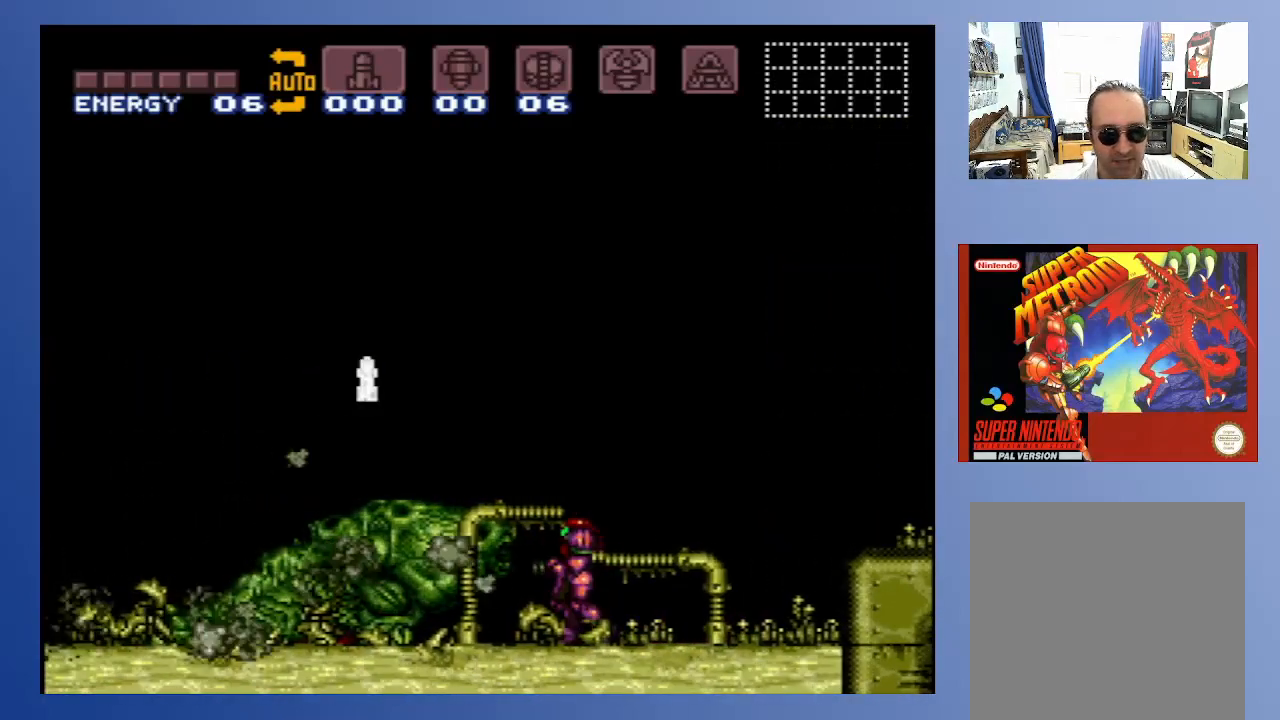
{"buttons": ["A", "DPAD_LEFT"], "left_stick": "center", "right_stick": "center", "events": [[83, "DPAD_LEFT", "down"], [333, "A", "down"]]}
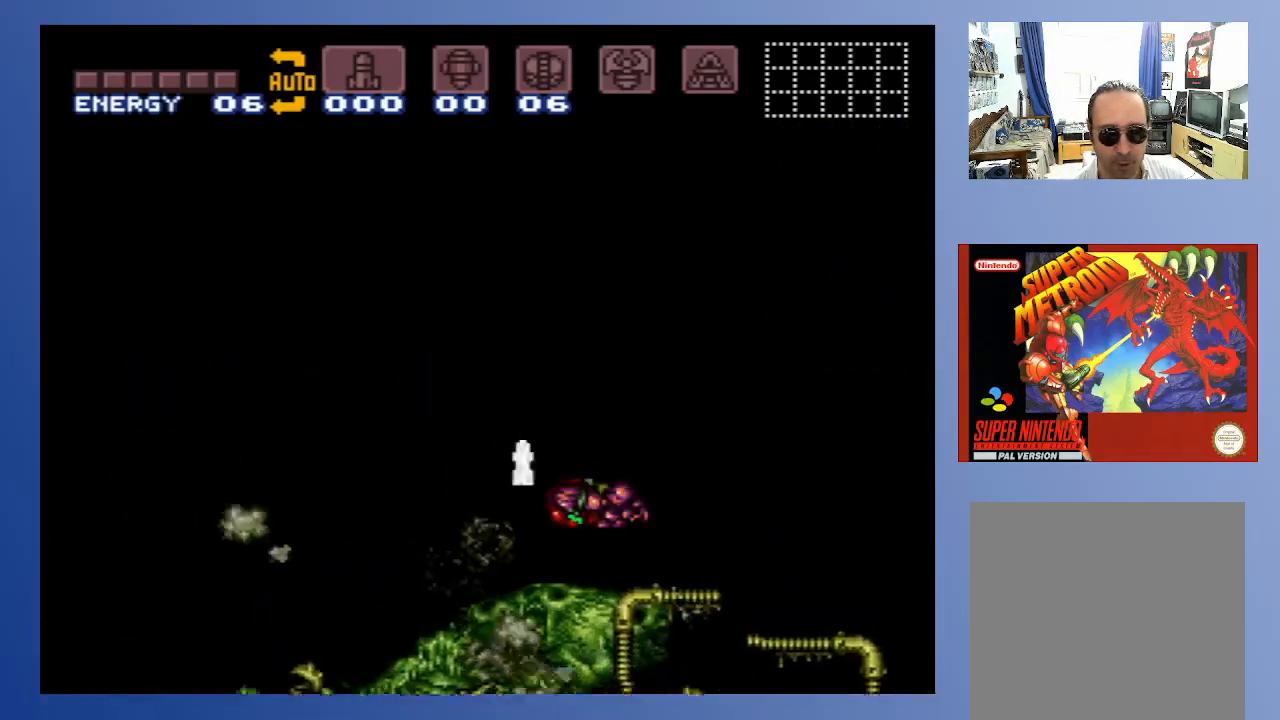
{"buttons": ["DPAD_LEFT"], "left_stick": "center", "right_stick": "center", "events": [[117, "A", "up"]]}
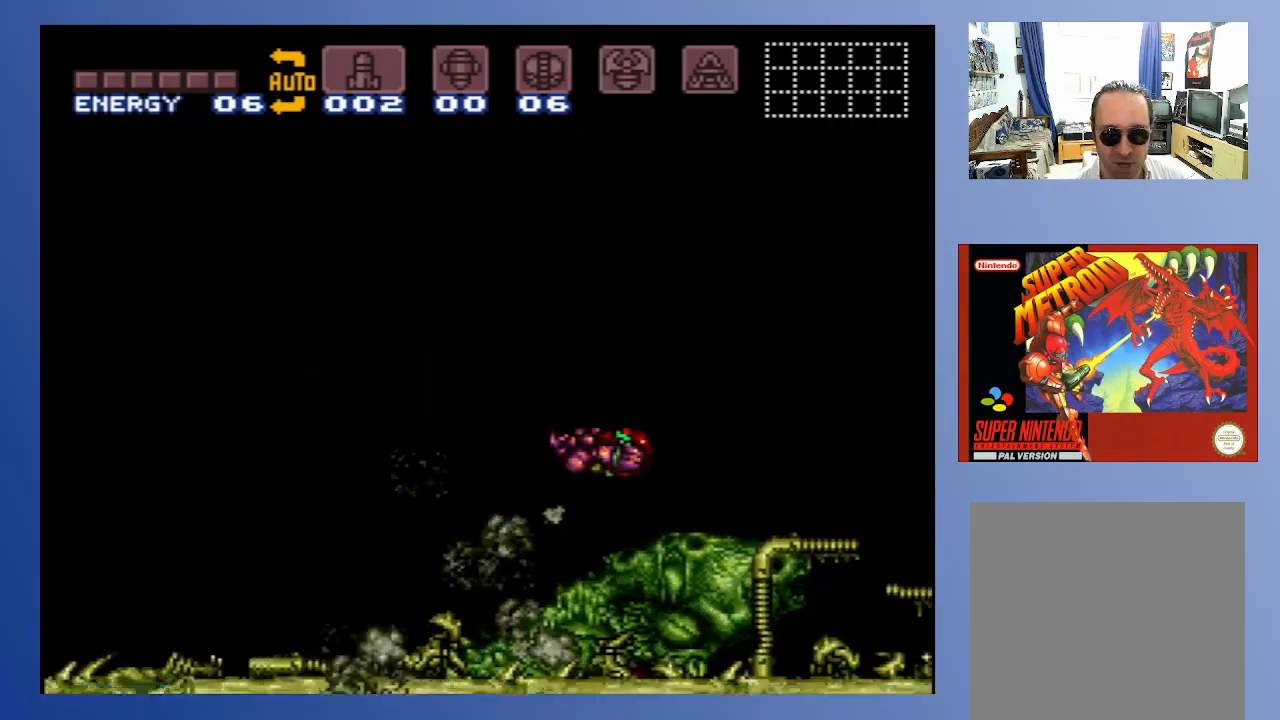
{"buttons": ["DPAD_LEFT"], "left_stick": "center", "right_stick": "center", "events": []}
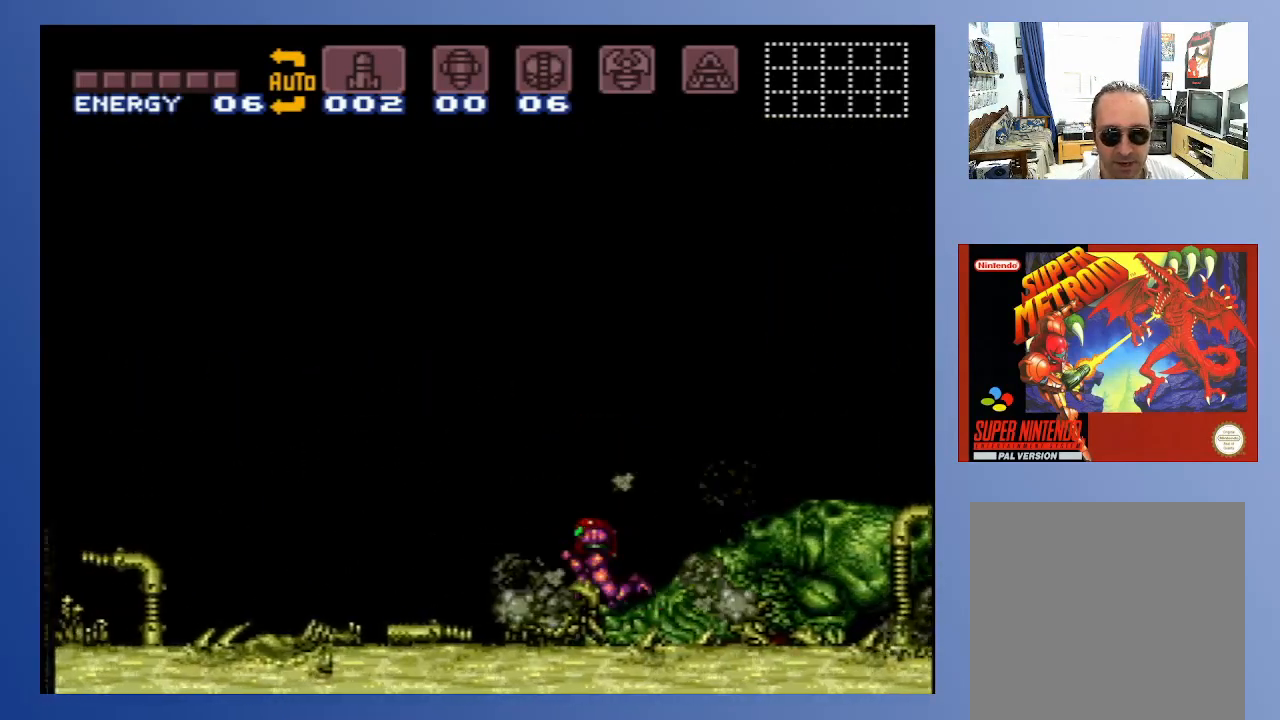
{"buttons": [], "left_stick": "center", "right_stick": "center", "events": [[17, "DPAD_LEFT", "up"], [133, "DPAD_RIGHT", "down"], [233, "DPAD_RIGHT", "up"]]}
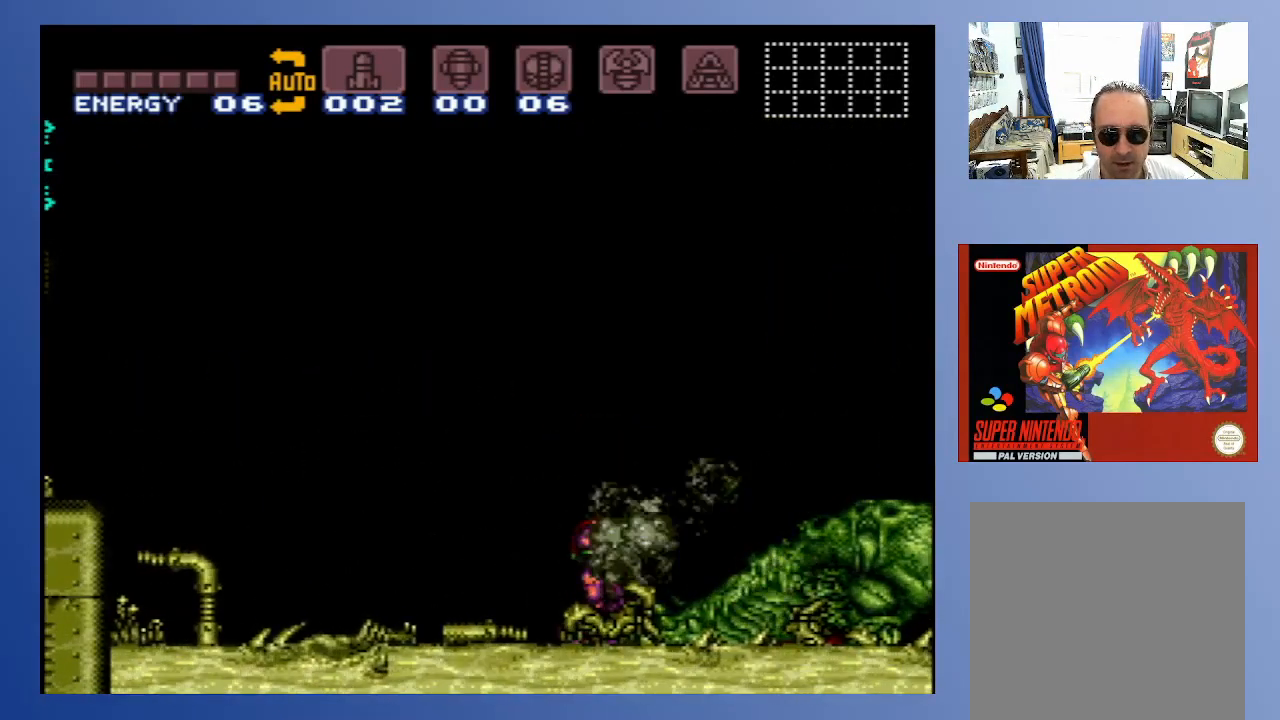
{"buttons": [], "left_stick": "center", "right_stick": "center", "events": []}
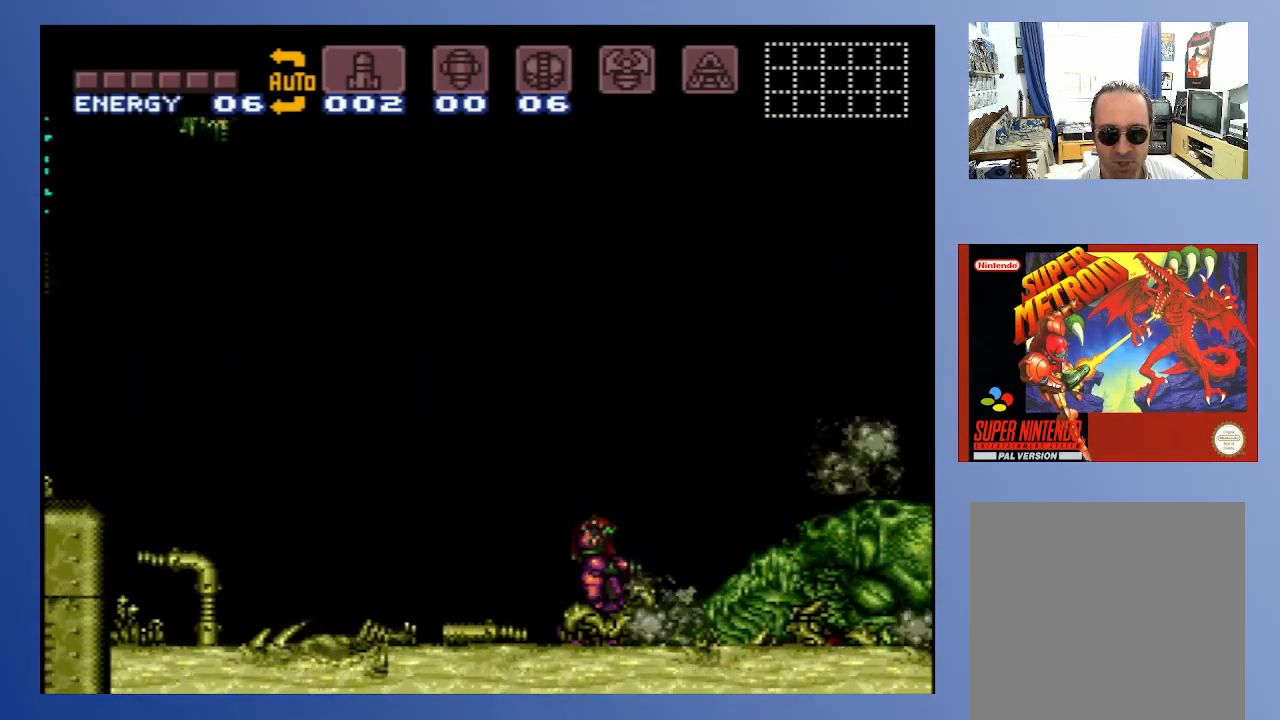
{"buttons": [], "left_stick": "center", "right_stick": "center", "events": []}
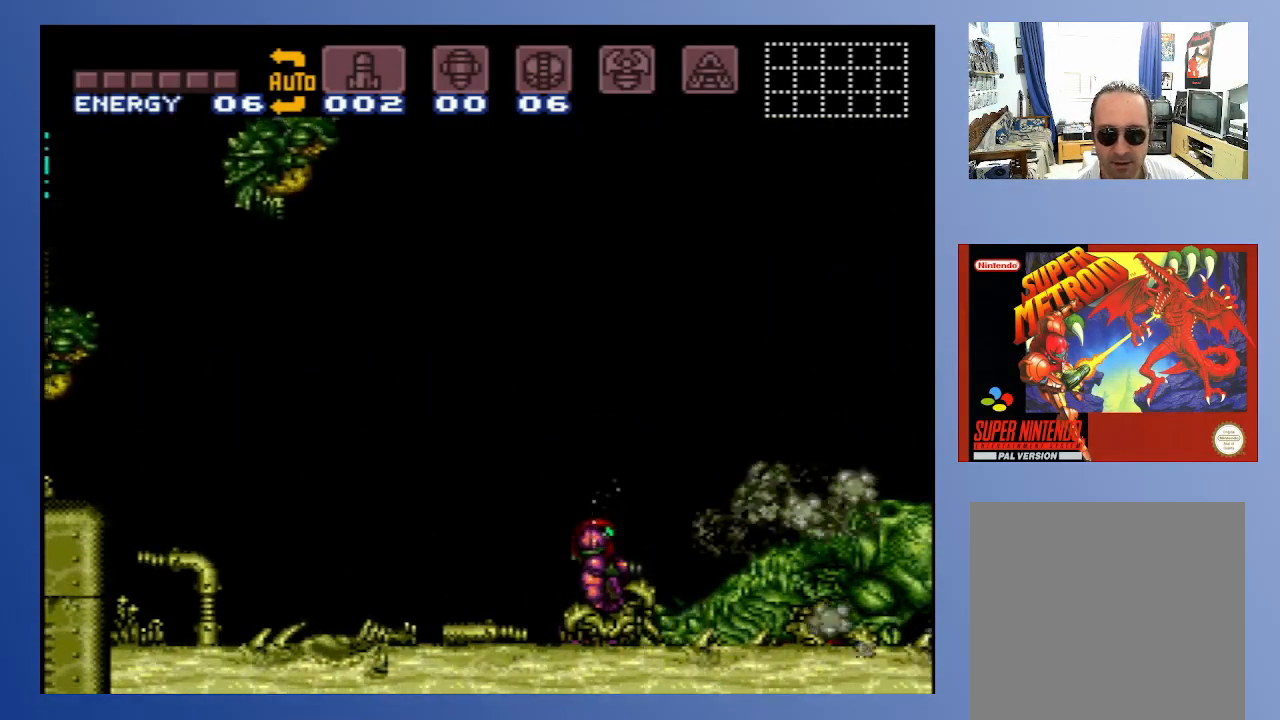
{"buttons": [], "left_stick": "center", "right_stick": "center", "events": []}
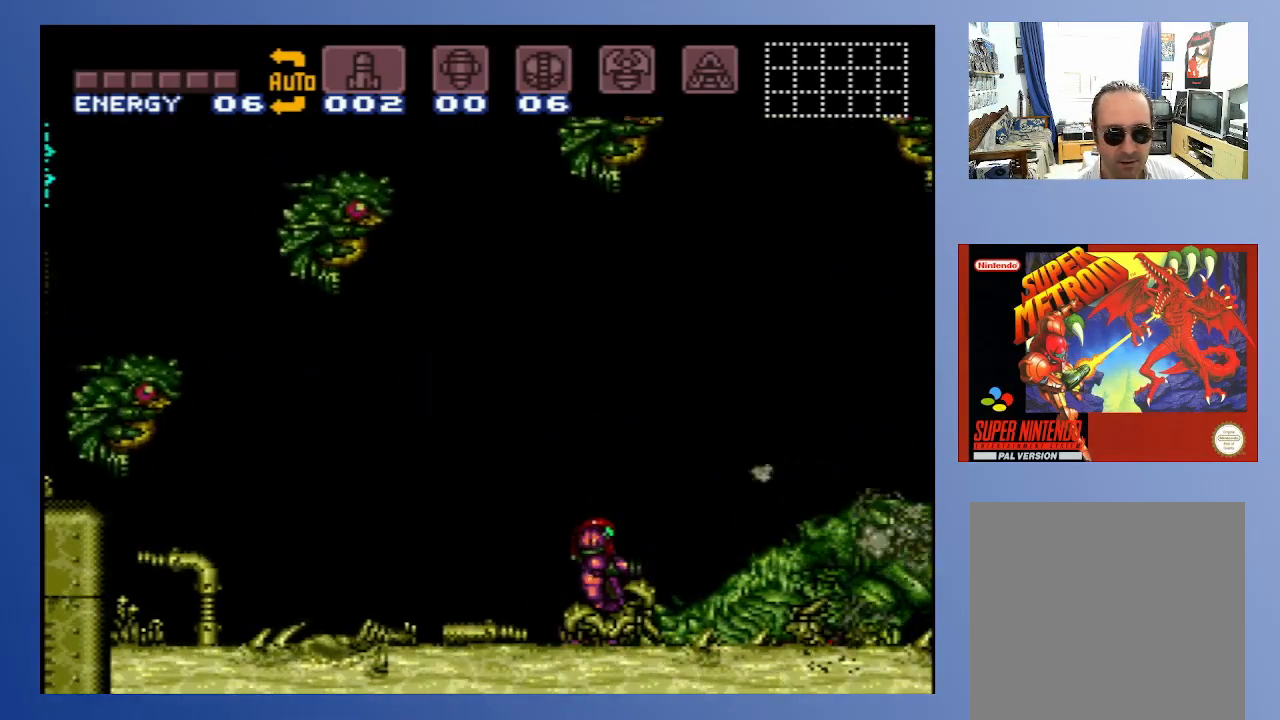
{"buttons": ["DPAD_LEFT"], "left_stick": "center", "right_stick": "center", "events": [[217, "DPAD_LEFT", "down"]]}
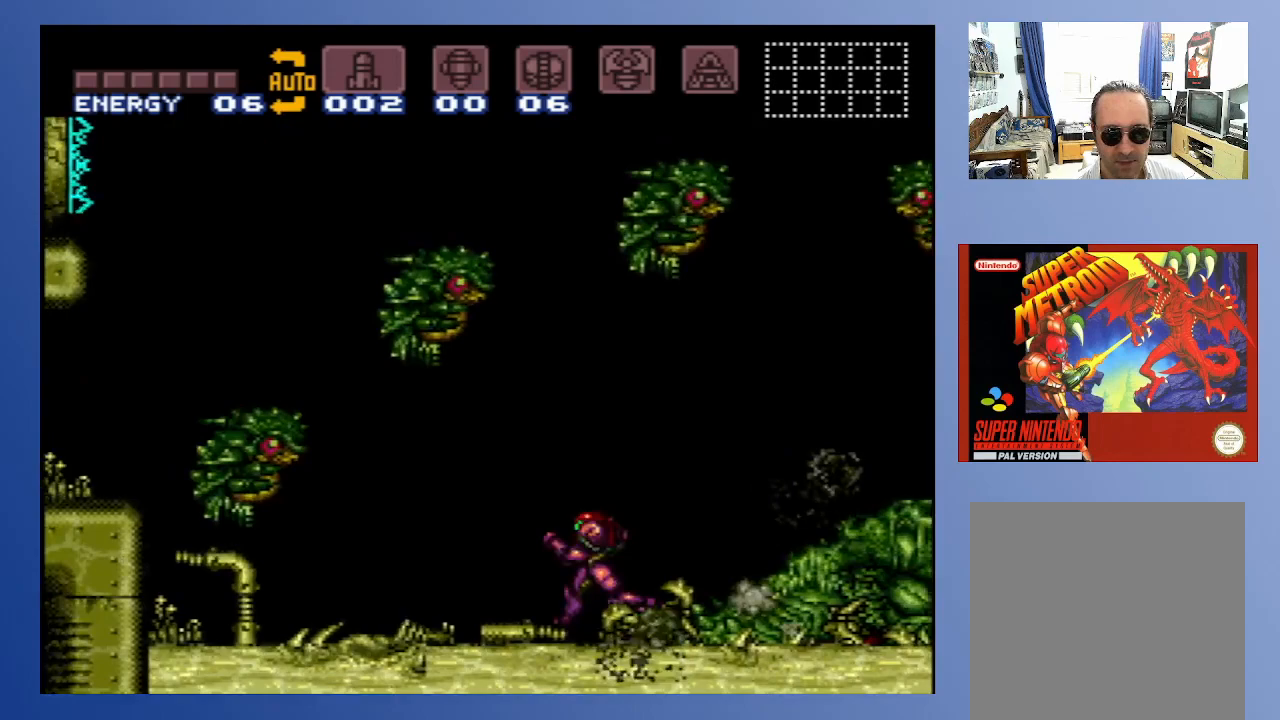
{"buttons": ["DPAD_RIGHT"], "left_stick": "center", "right_stick": "center", "events": [[367, "DPAD_LEFT", "up"], [450, "DPAD_RIGHT", "down"]]}
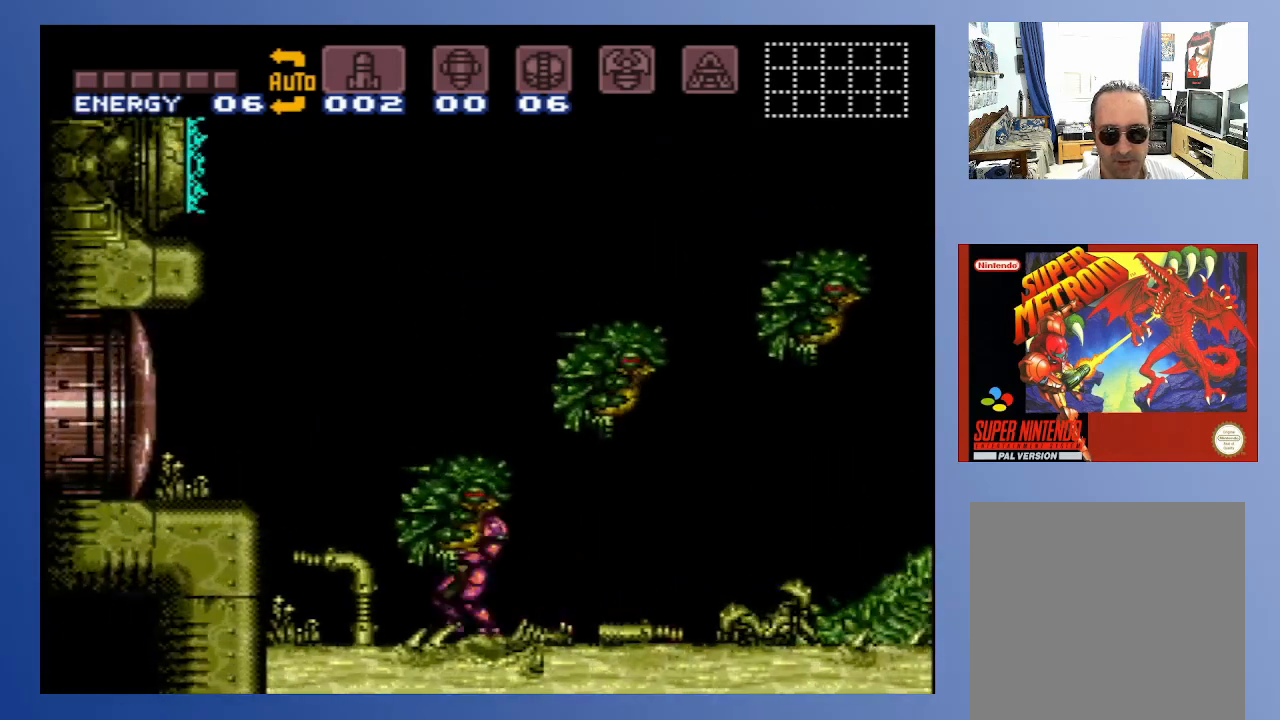
{"buttons": [], "left_stick": "center", "right_stick": "center", "events": [[83, "DPAD_RIGHT", "up"]]}
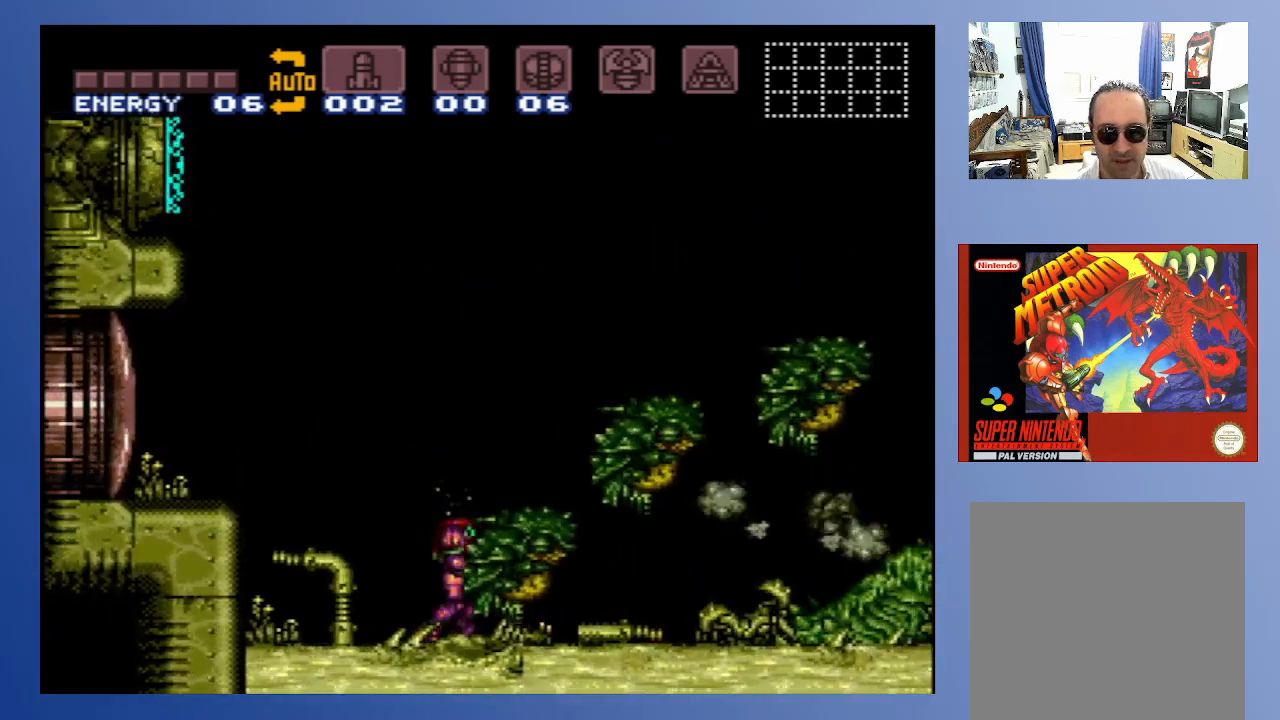
{"buttons": [], "left_stick": "center", "right_stick": "center", "events": []}
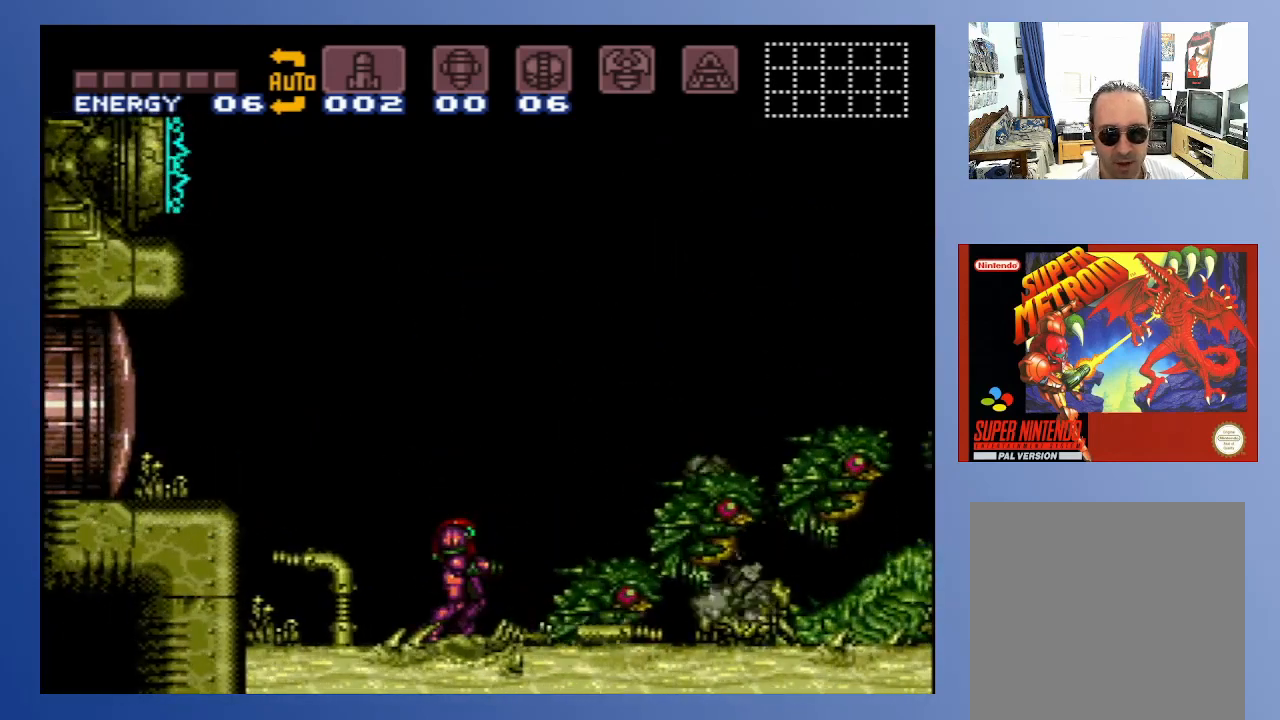
{"buttons": [], "left_stick": "center", "right_stick": "center", "events": []}
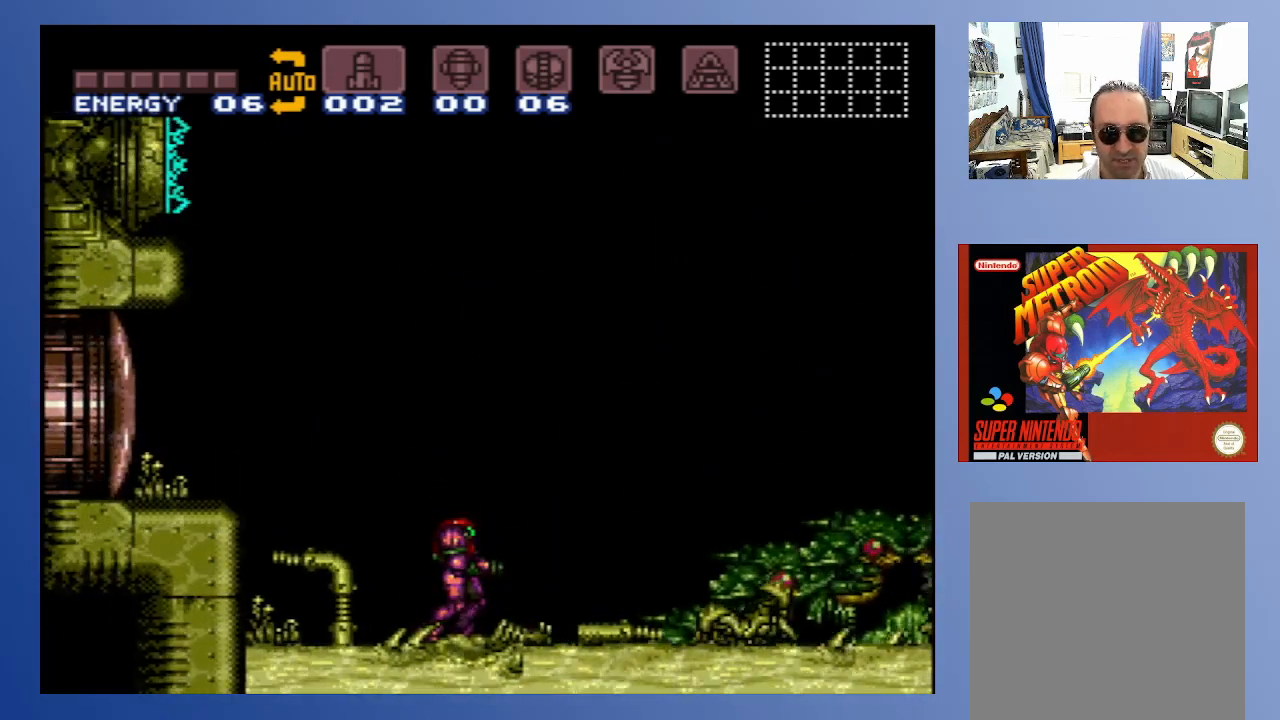
{"buttons": ["DPAD_RIGHT"], "left_stick": "center", "right_stick": "center", "events": [[367, "DPAD_RIGHT", "down"]]}
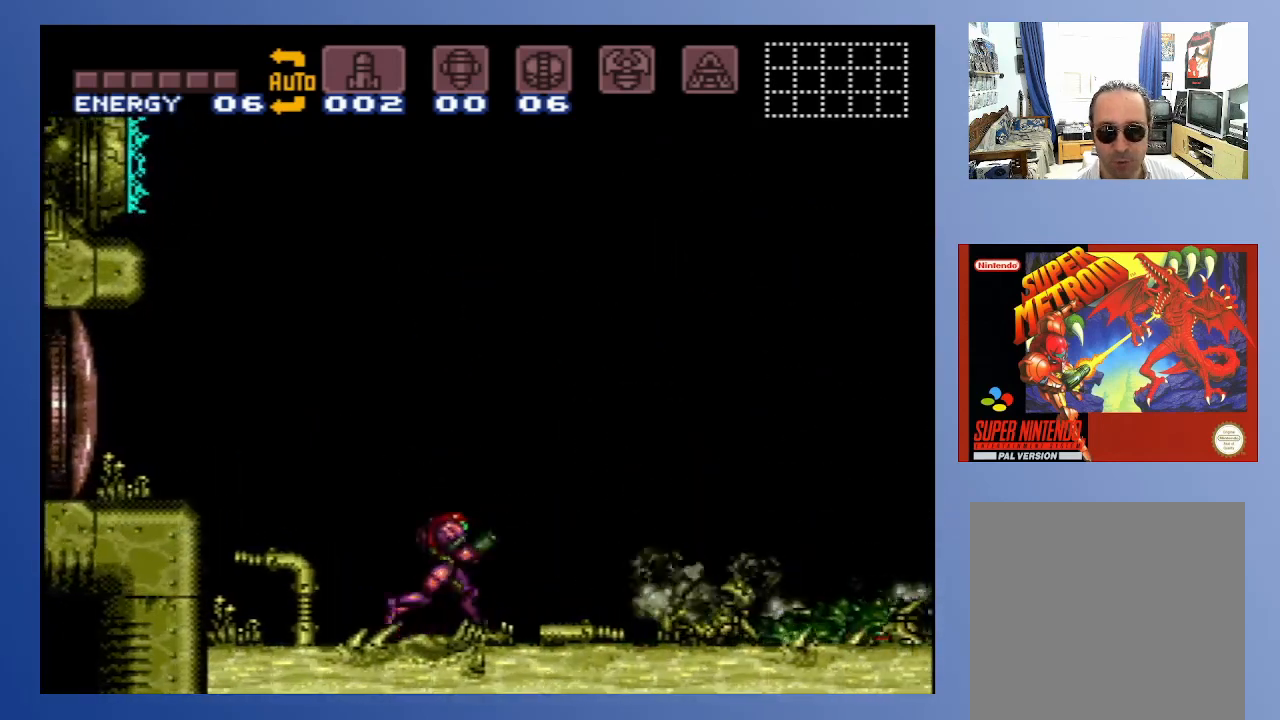
{"buttons": [], "left_stick": "center", "right_stick": "center", "events": [[317, "DPAD_RIGHT", "up"]]}
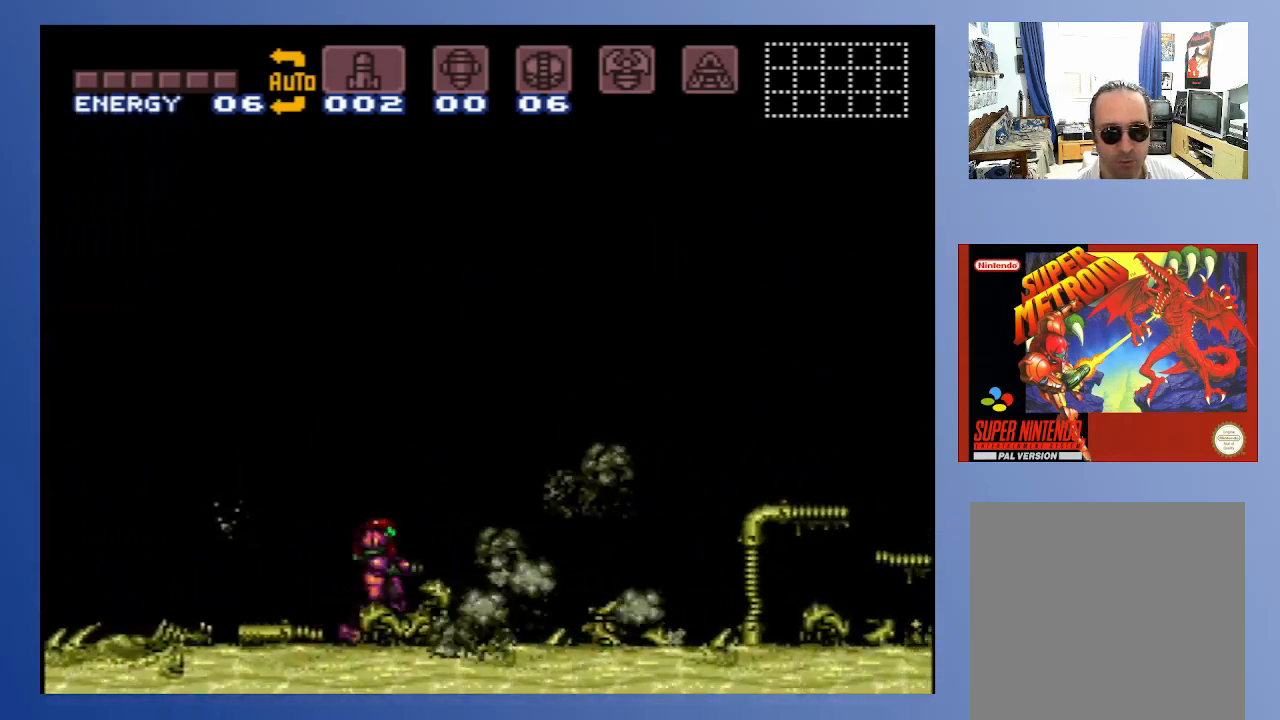
{"buttons": [], "left_stick": "center", "right_stick": "center", "events": []}
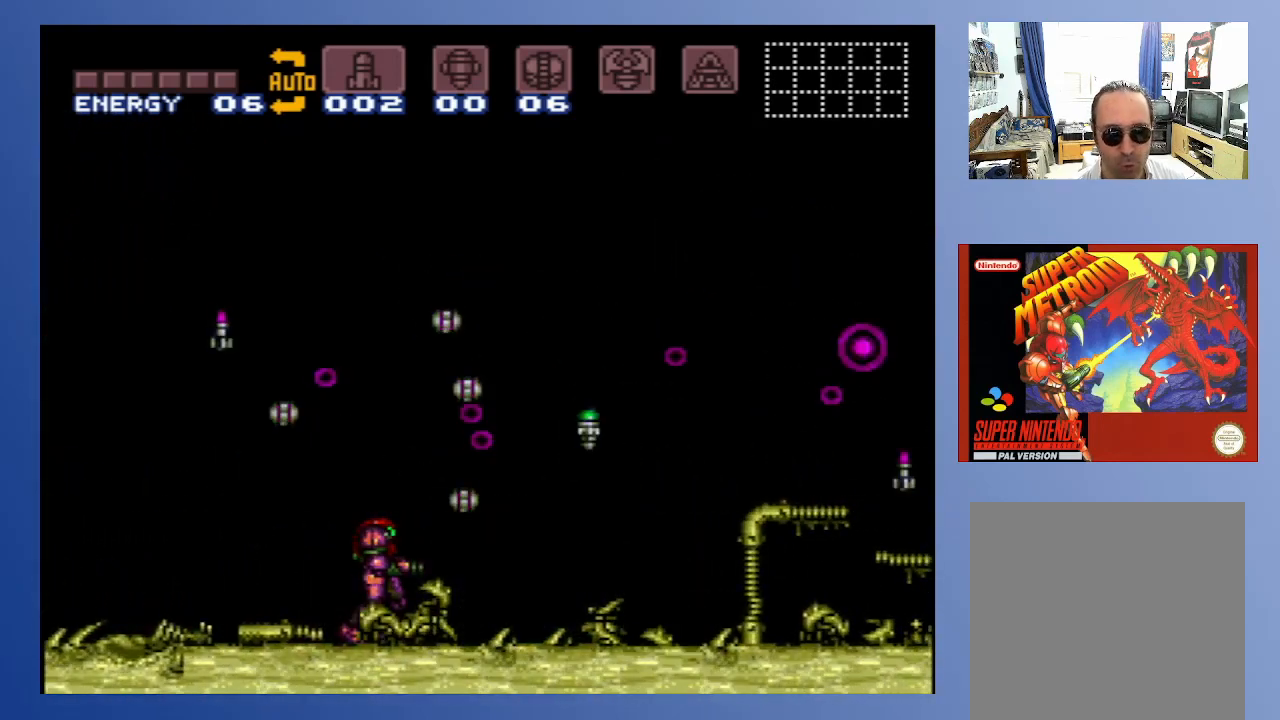
{"buttons": [], "left_stick": "center", "right_stick": "center", "events": []}
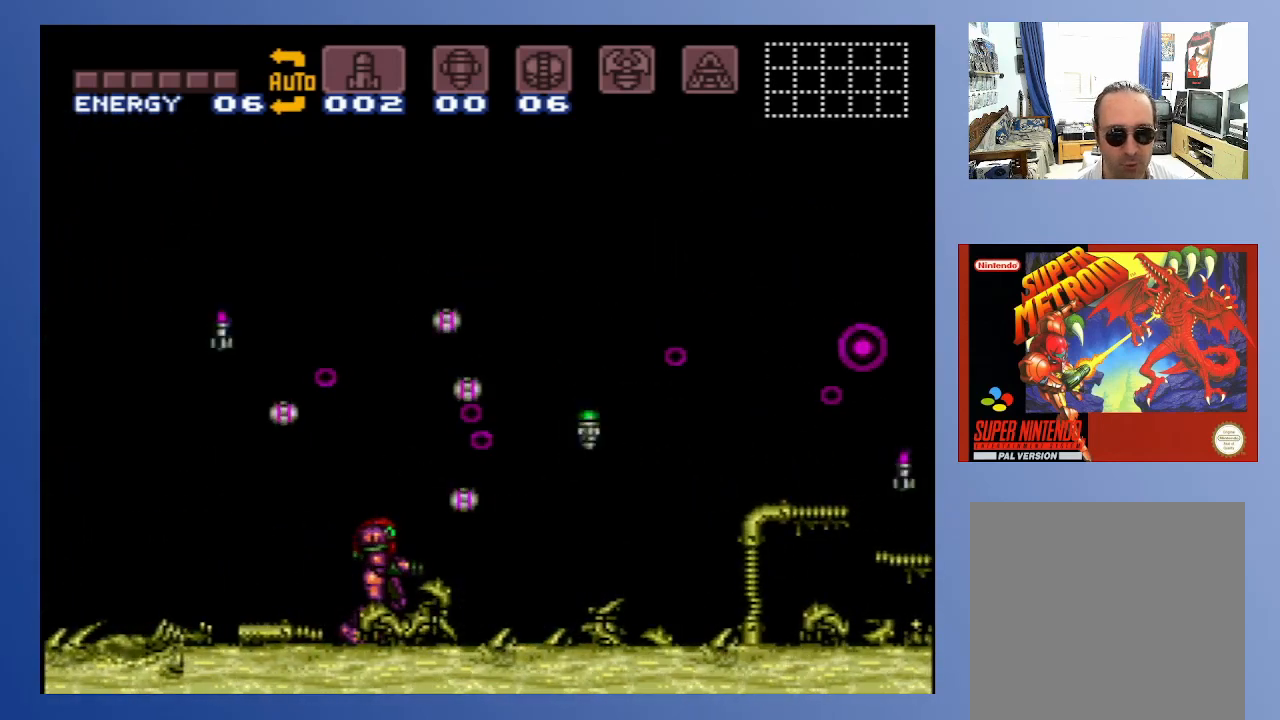
{"buttons": ["A", "DPAD_LEFT"], "left_stick": "down", "right_stick": "center", "events": [[17, "left_stick", "down"], [167, "DPAD_LEFT", "down"], [233, "A", "down"]]}
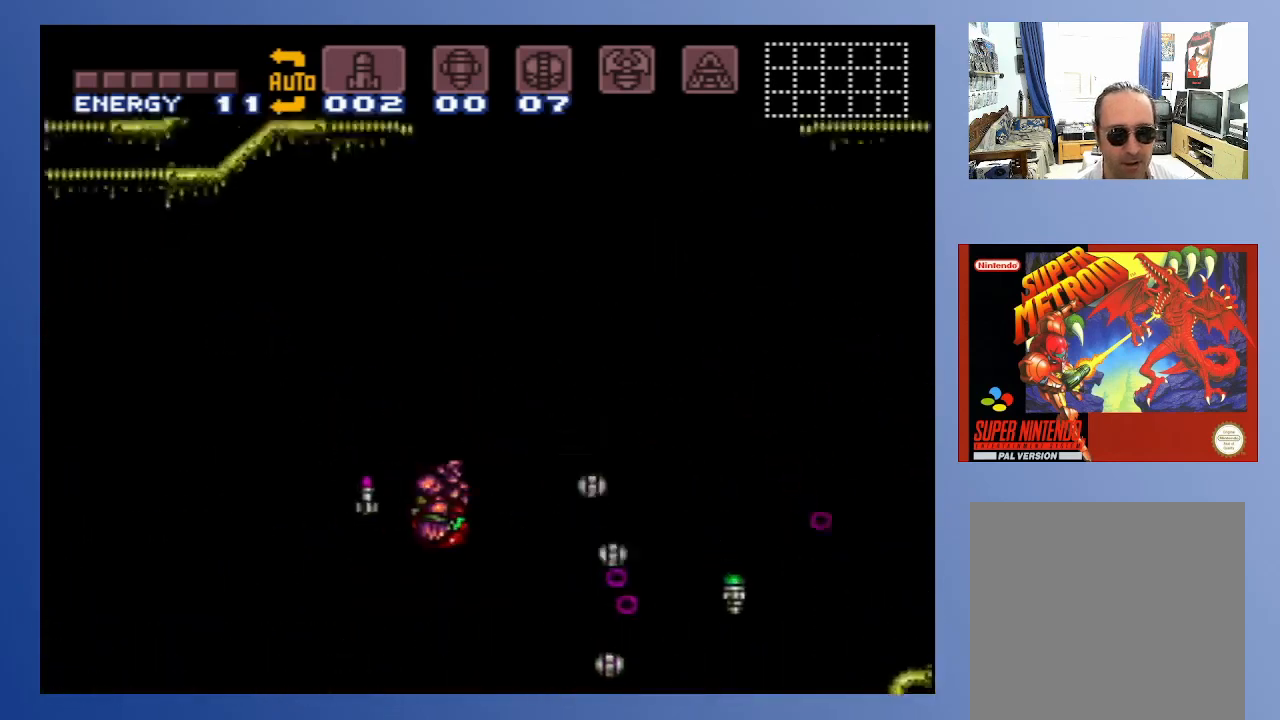
{"buttons": ["DPAD_RIGHT"], "left_stick": "down", "right_stick": "center", "events": [[67, "A", "up"], [150, "DPAD_LEFT", "up"], [200, "DPAD_RIGHT", "down"]]}